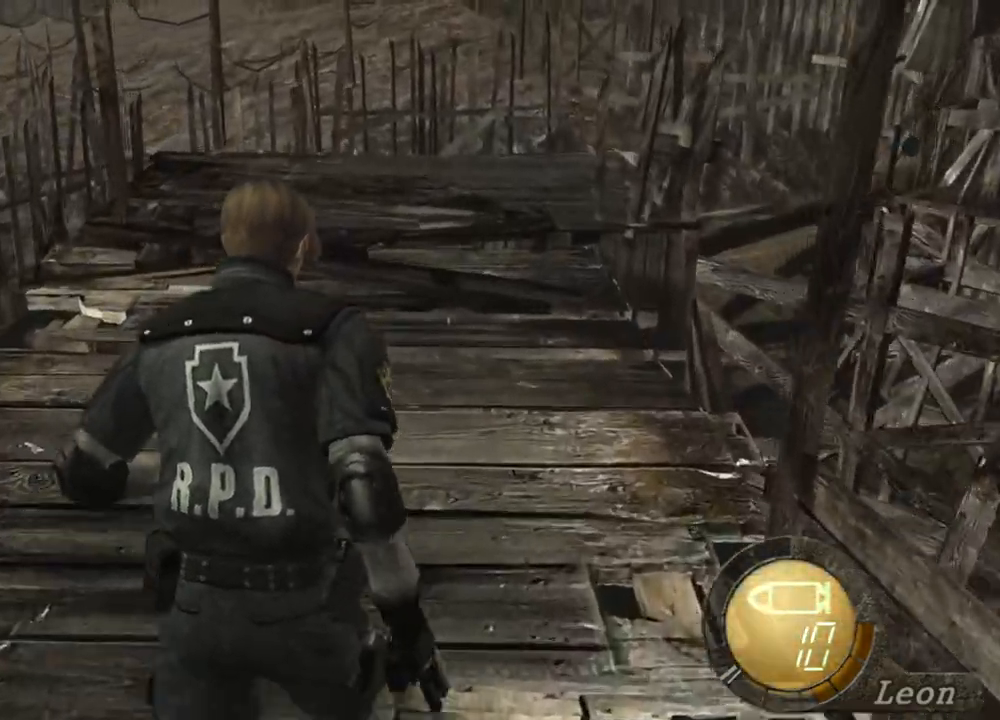
Gameplay with keyboard and mouse; each line is a JSON object with the keys and mouse buttons held at the frame after it. "events" lists presses ("down") and releases ("up") of "1", "2", "3", "4", "5", "a", "alt", "b", "c", "ctrl", "d", "e", "f", "g", "q", "r", "s", "shift", "space", "t", "tab", "tilde", "v", "w", "x", "z", "mouse_left", "mouse_wheel", "mouse_right", "mouse_mb4" and "mouse_mb5" between this image and that frame as [ms after this image, input, new state], when the widget could be followed in between. "mouse_left", "mouse_wheel", "mouse_right", "mouse_mb4", "mouse_mb5" = the "left", "wheel", "right", "mb4", "mb5" buttons of the "mouse" list. No other keys are recorded. "wheel" means that the mouse wheel is clicked or scrolled. Mouse movement is not recorded.
{"keys": ["shift", "w"], "mouse": [], "events": [[67, "e", "up"], [133, "e", "down"], [300, "e", "up"], [367, "e", "down"], [433, "e", "up"]]}
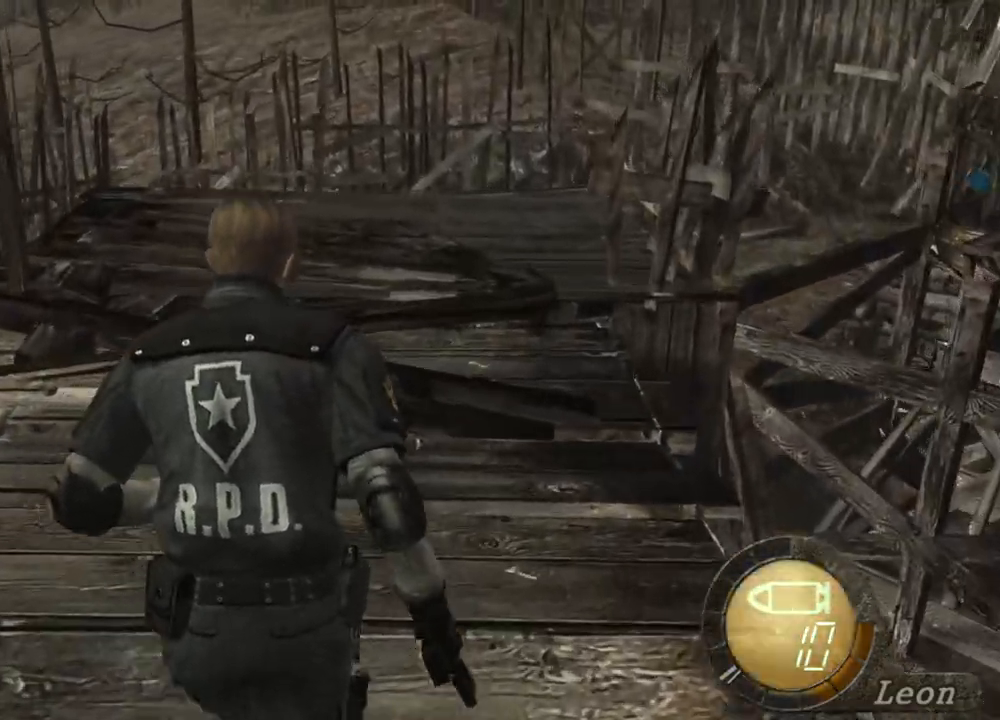
{"keys": ["e", "shift", "w"], "mouse": [], "events": [[133, "e", "down"], [167, "e", "up"], [233, "e", "down"]]}
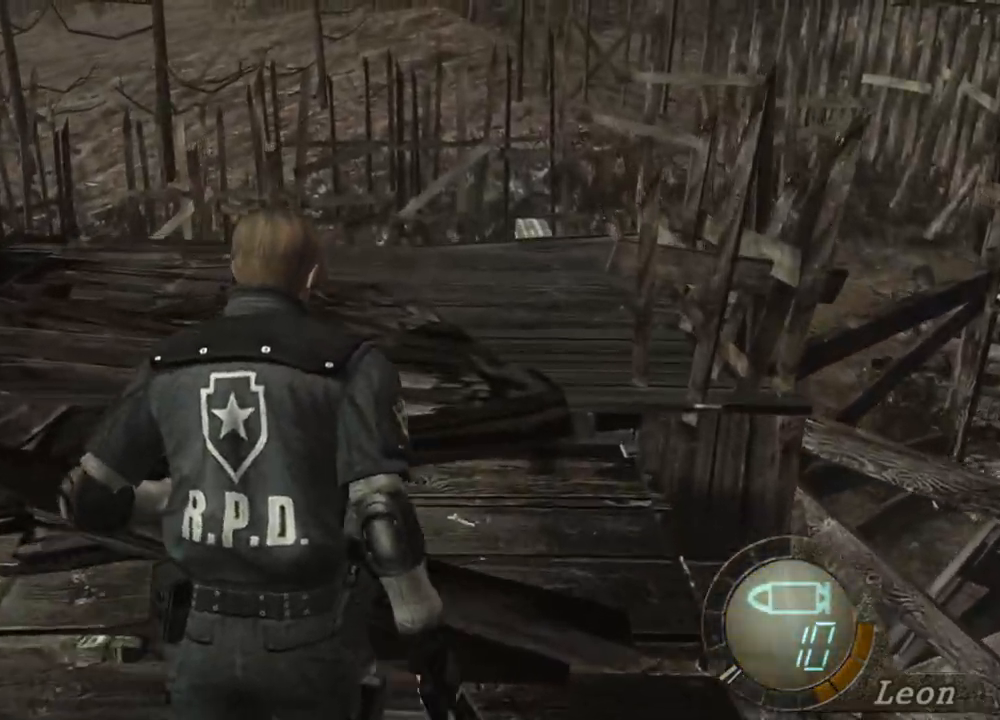
{"keys": ["e", "shift", "w"], "mouse": [], "events": [[100, "e", "up"], [167, "e", "down"], [233, "e", "up"], [300, "e", "down"], [400, "e", "up"], [433, "e", "down"]]}
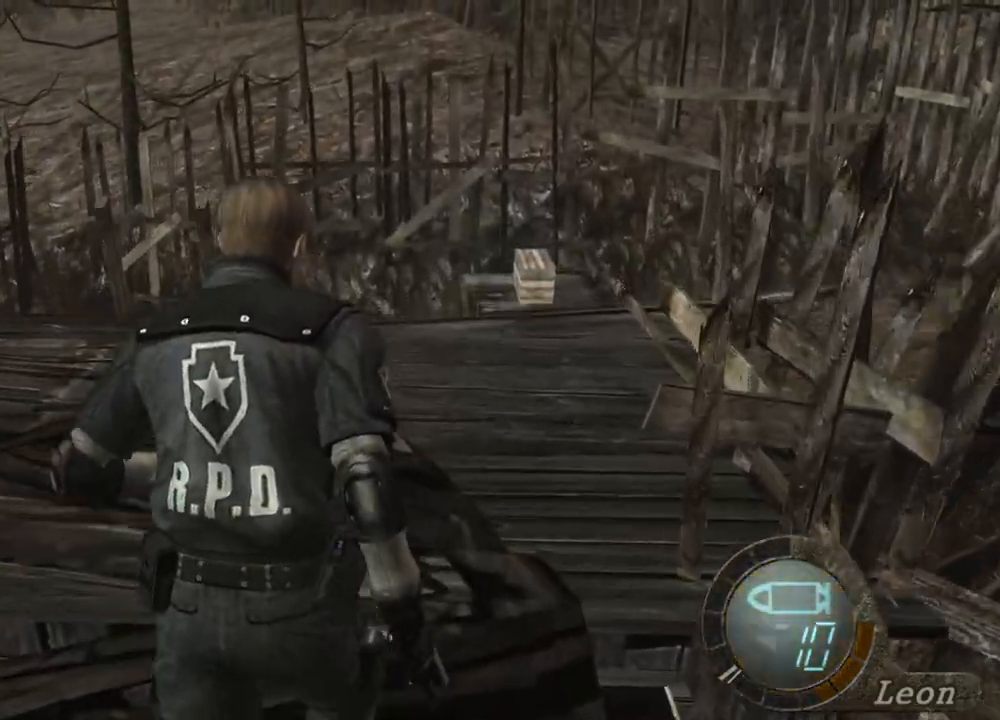
{"keys": ["e", "shift", "w"], "mouse": [], "events": [[33, "e", "up"], [67, "e", "down"], [267, "e", "up"], [300, "e", "down"], [400, "e", "up"], [500, "e", "down"]]}
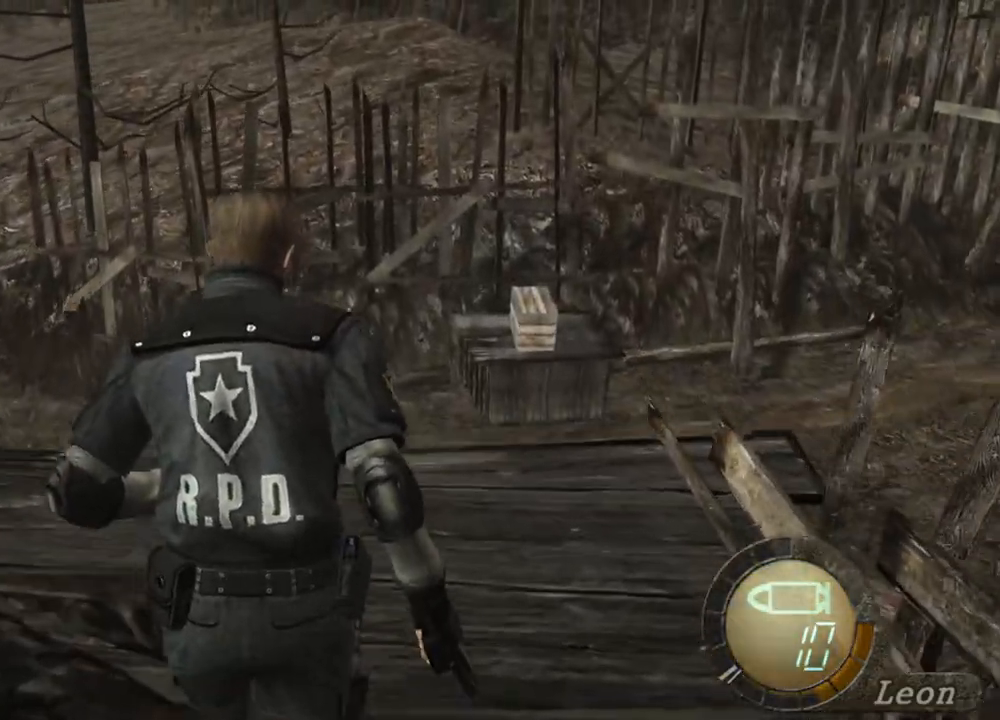
{"keys": ["e", "shift", "w"], "mouse": [], "events": [[33, "e", "up"], [100, "e", "down"], [200, "e", "up"], [233, "e", "down"], [333, "e", "up"], [367, "e", "down"], [467, "e", "up"], [500, "e", "down"]]}
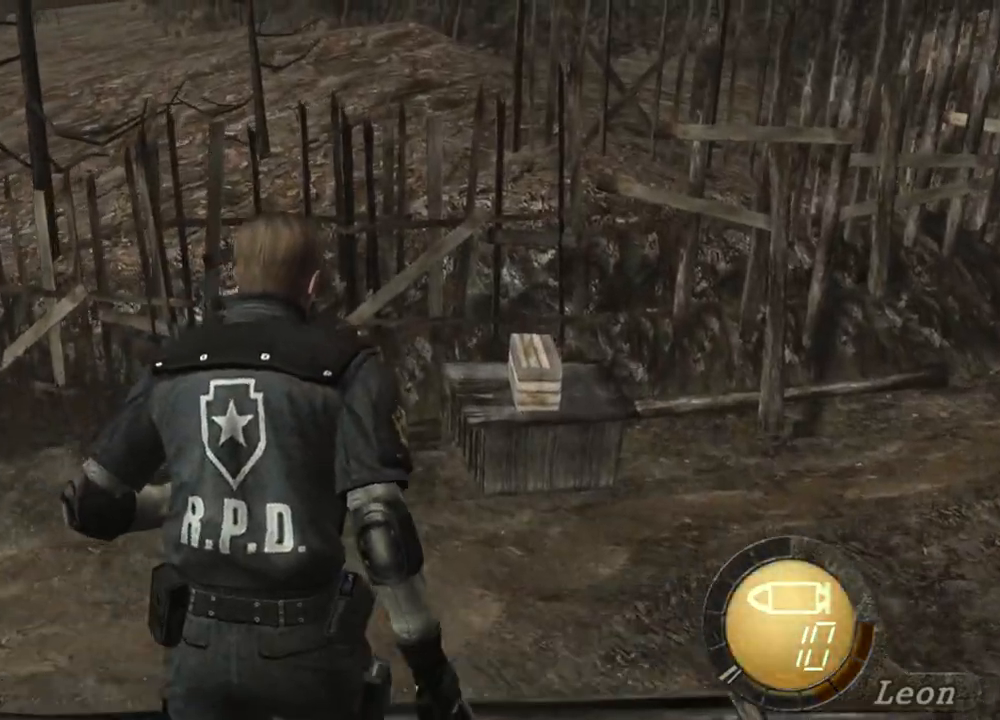
{"keys": ["shift", "w"], "mouse": [], "events": [[67, "e", "up"], [100, "e", "down"], [200, "e", "up"], [233, "e", "down"], [467, "e", "up"]]}
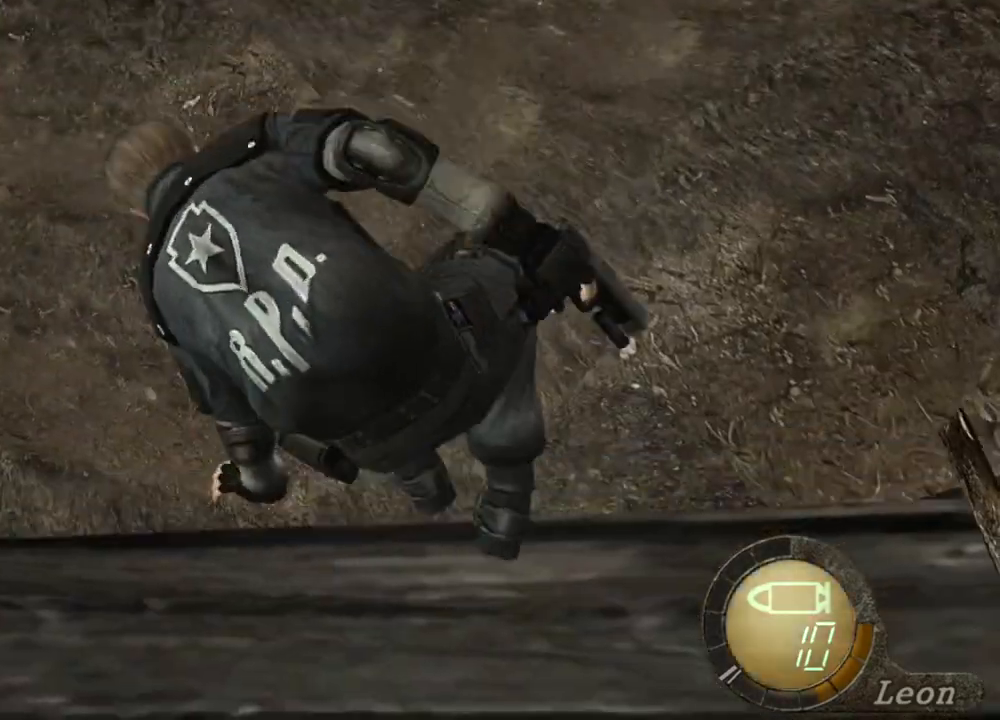
{"keys": ["shift", "w"], "mouse": [], "events": [[33, "e", "down"], [133, "e", "up"], [167, "e", "down"], [267, "e", "up"], [300, "e", "down"], [367, "e", "up"], [400, "e", "down"], [500, "e", "up"]]}
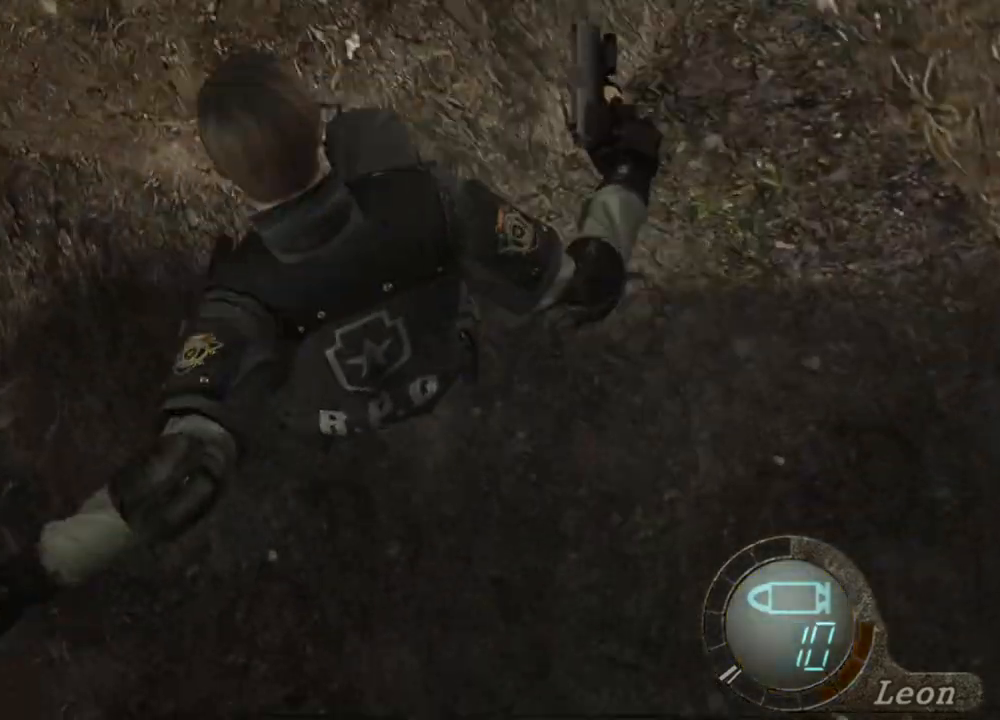
{"keys": ["shift", "w"], "mouse": [], "events": [[67, "e", "down"], [367, "e", "up"], [433, "e", "down"], [500, "e", "up"]]}
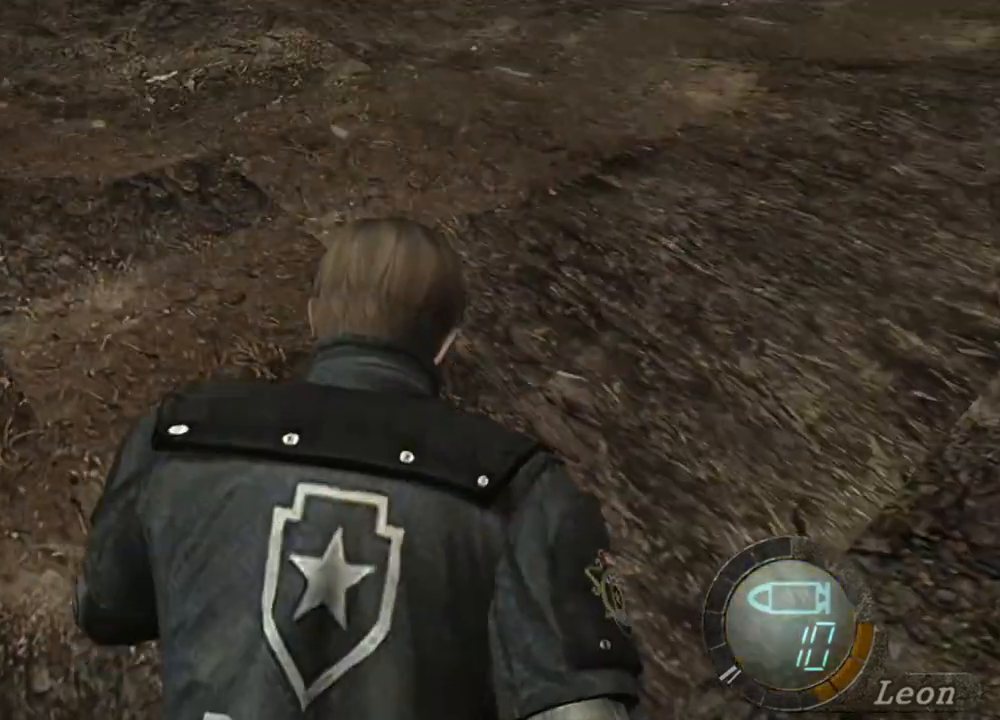
{"keys": [], "mouse": [], "events": [[100, "shift", "up"], [100, "w", "up"]]}
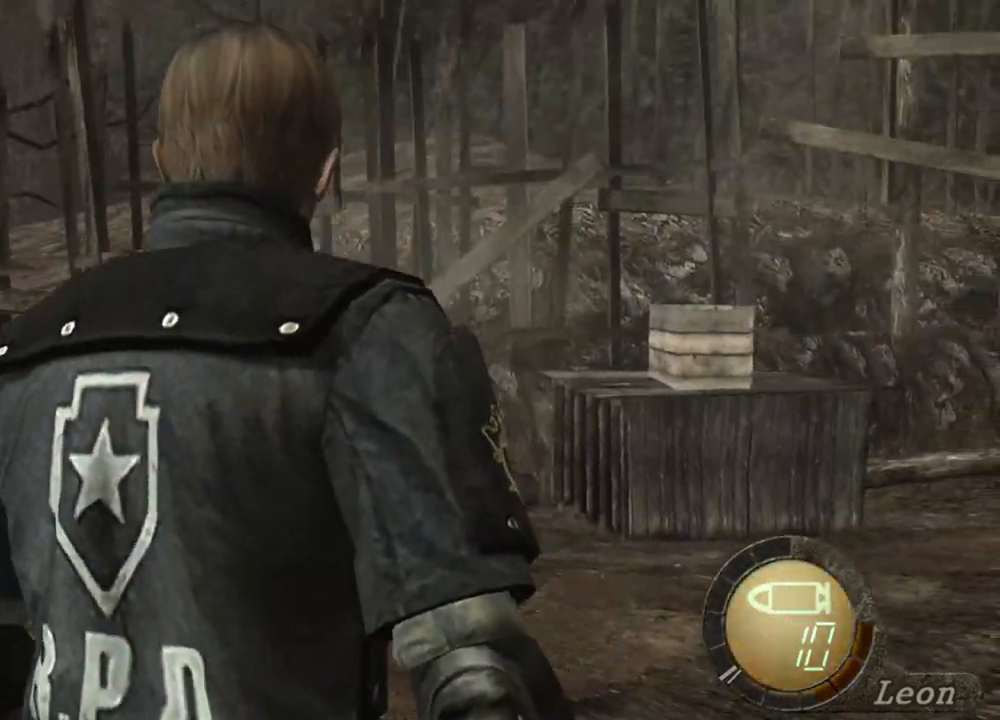
{"keys": [], "mouse": [], "events": []}
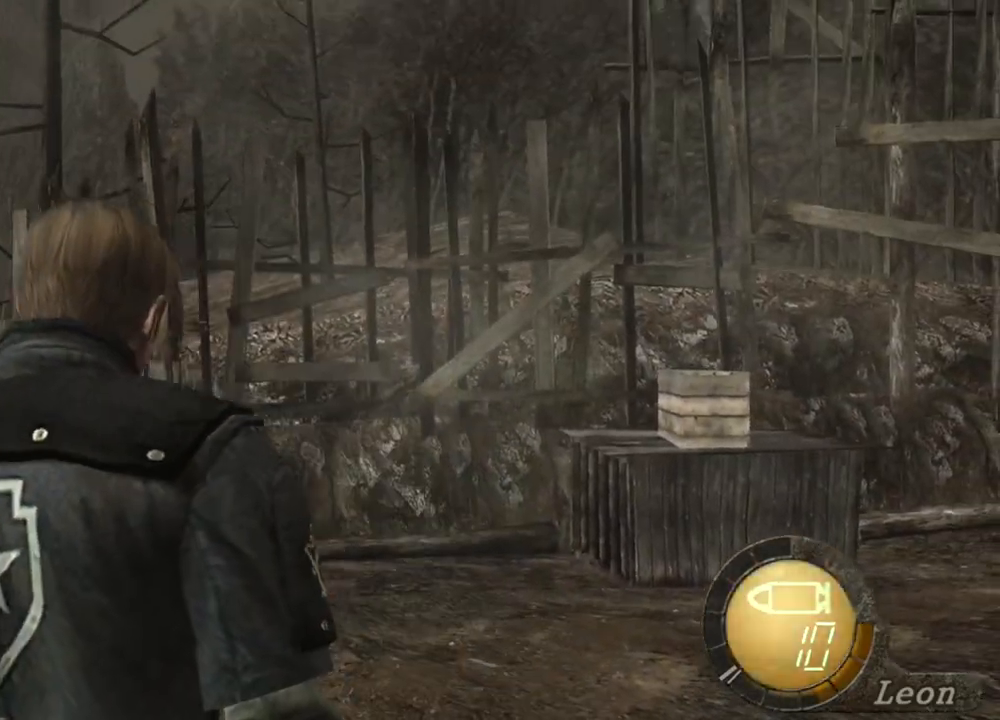
{"keys": ["w"], "mouse": [], "events": [[367, "w", "down"]]}
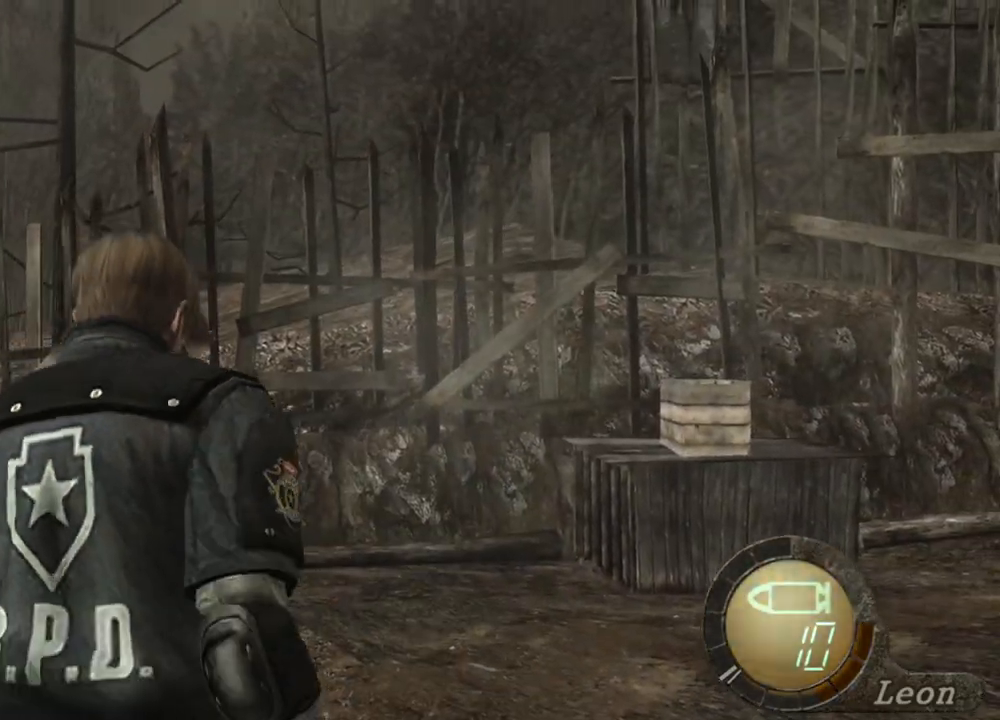
{"keys": ["shift", "w"], "mouse": [], "events": [[267, "shift", "down"]]}
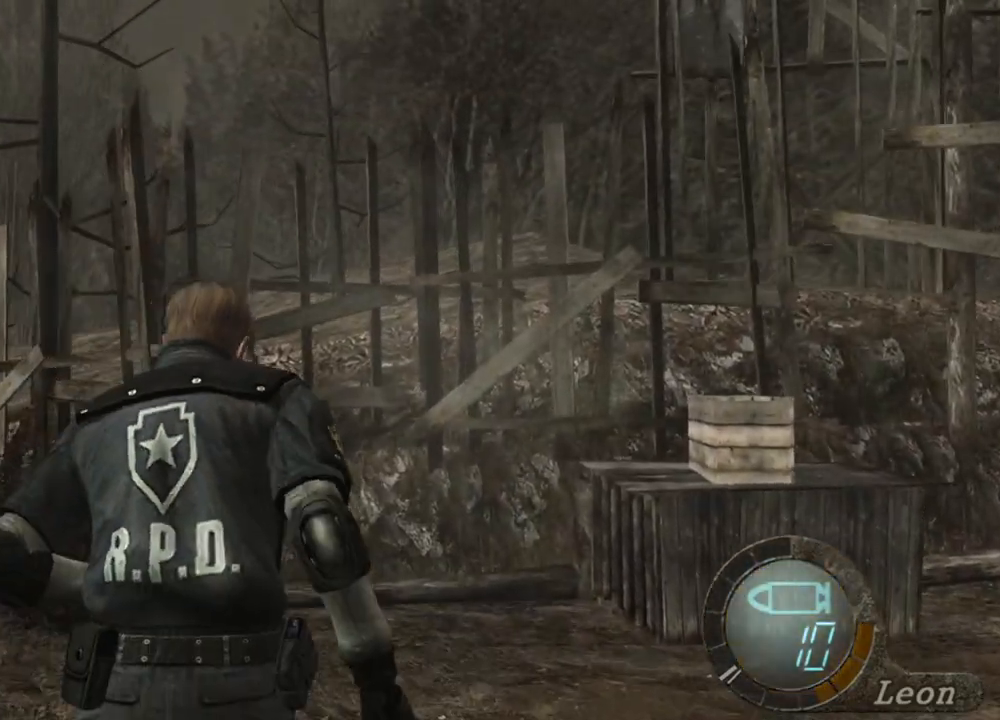
{"keys": ["d", "shift", "w"], "mouse": [], "events": [[333, "d", "down"], [433, "d", "up"], [467, "d", "down"]]}
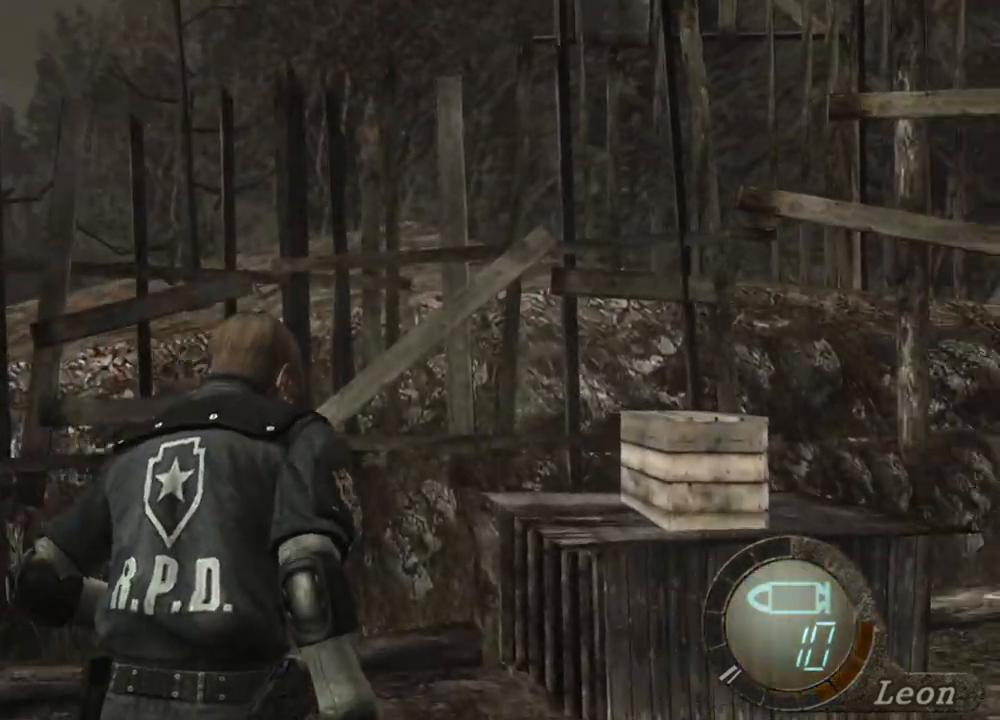
{"keys": ["w"], "mouse": [], "events": [[67, "d", "up"], [100, "d", "down"], [200, "d", "up"], [333, "shift", "up"]]}
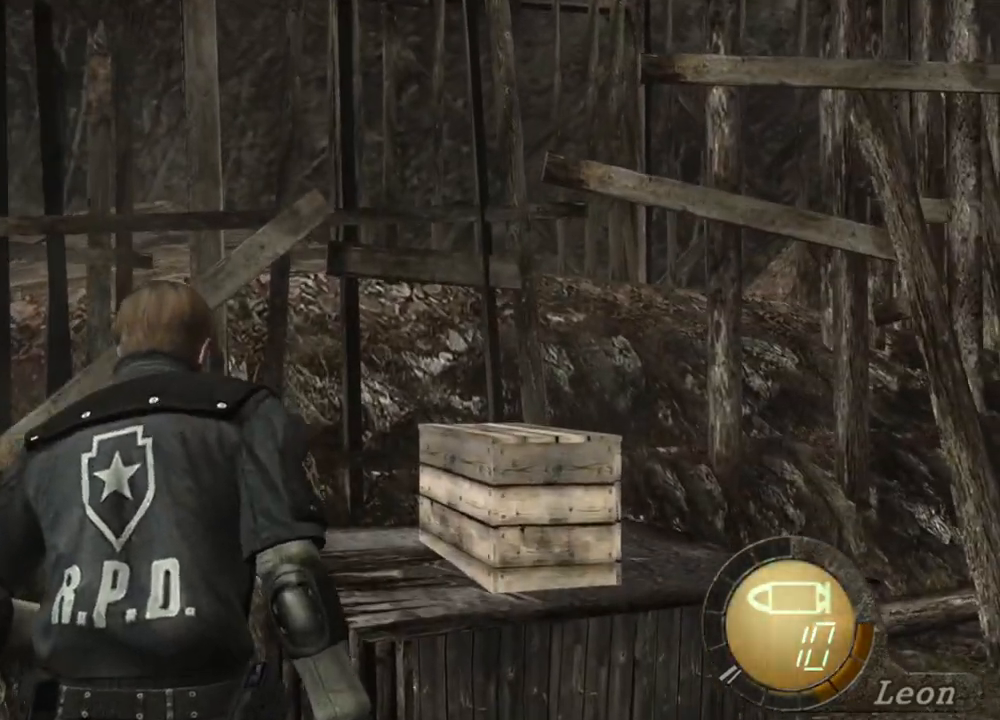
{"keys": [], "mouse": [], "events": [[33, "w", "up"]]}
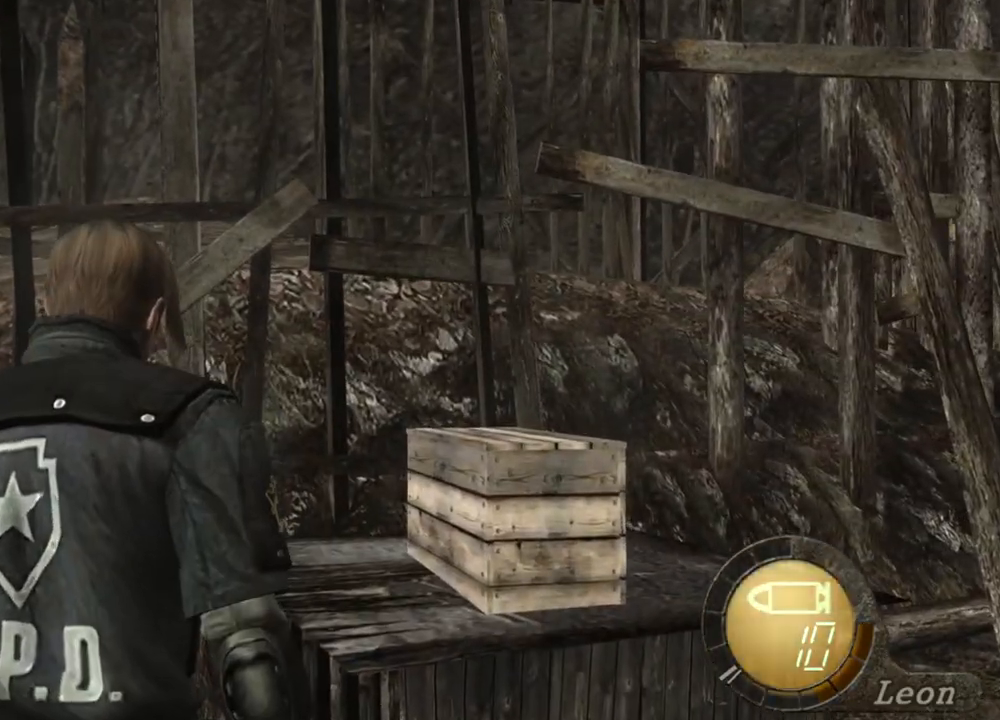
{"keys": ["w"], "mouse": [], "events": [[233, "w", "down"]]}
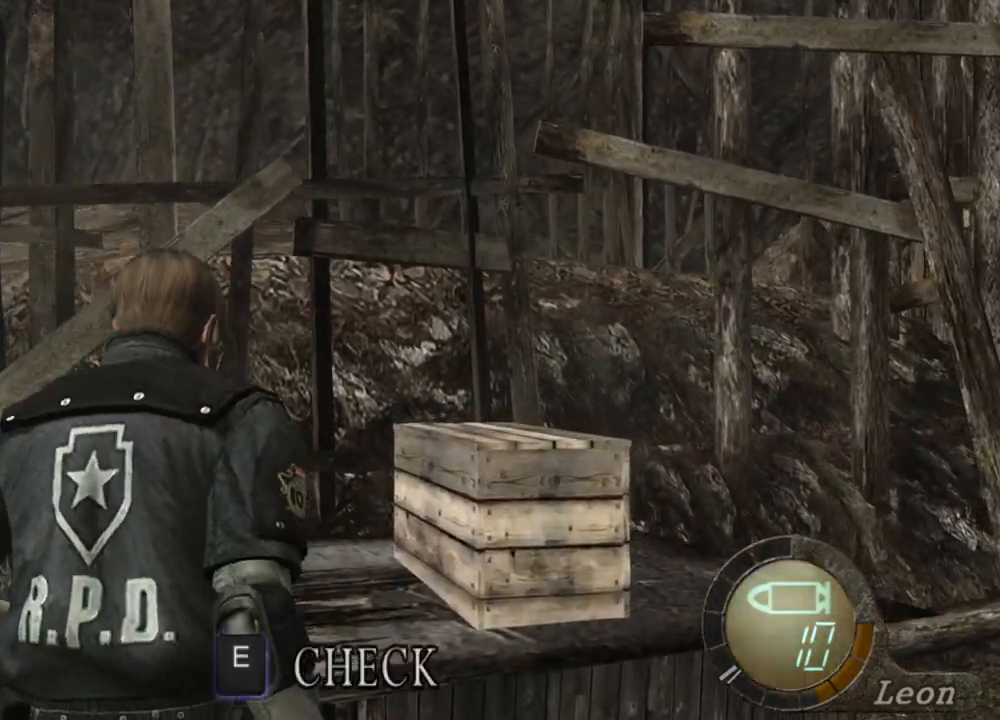
{"keys": ["w"], "mouse": [], "events": []}
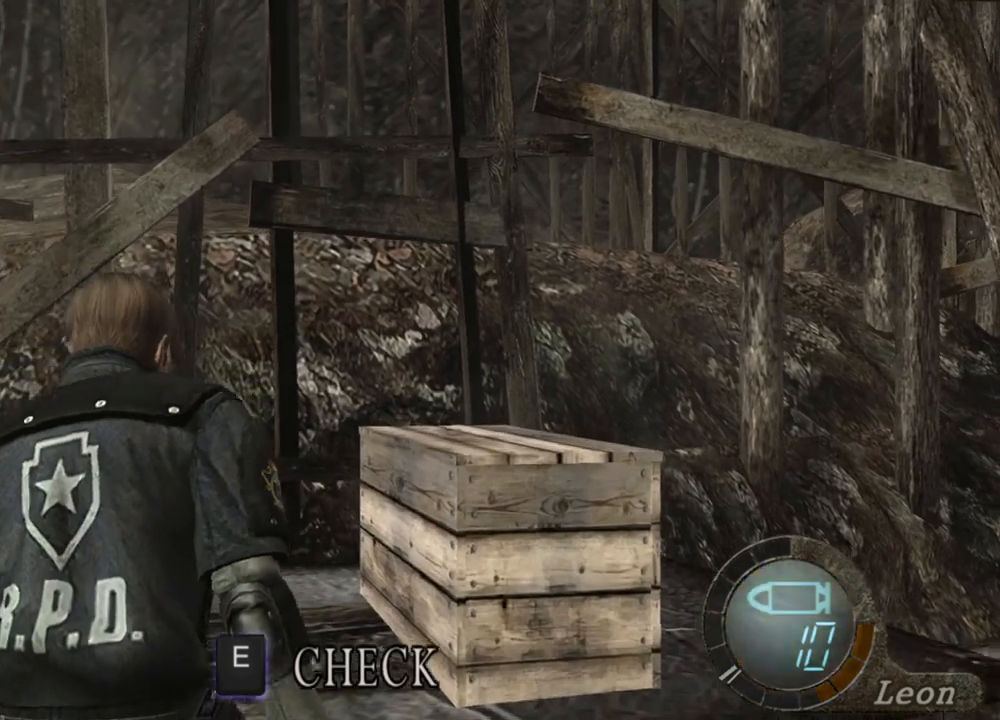
{"keys": ["w"], "mouse": [], "events": []}
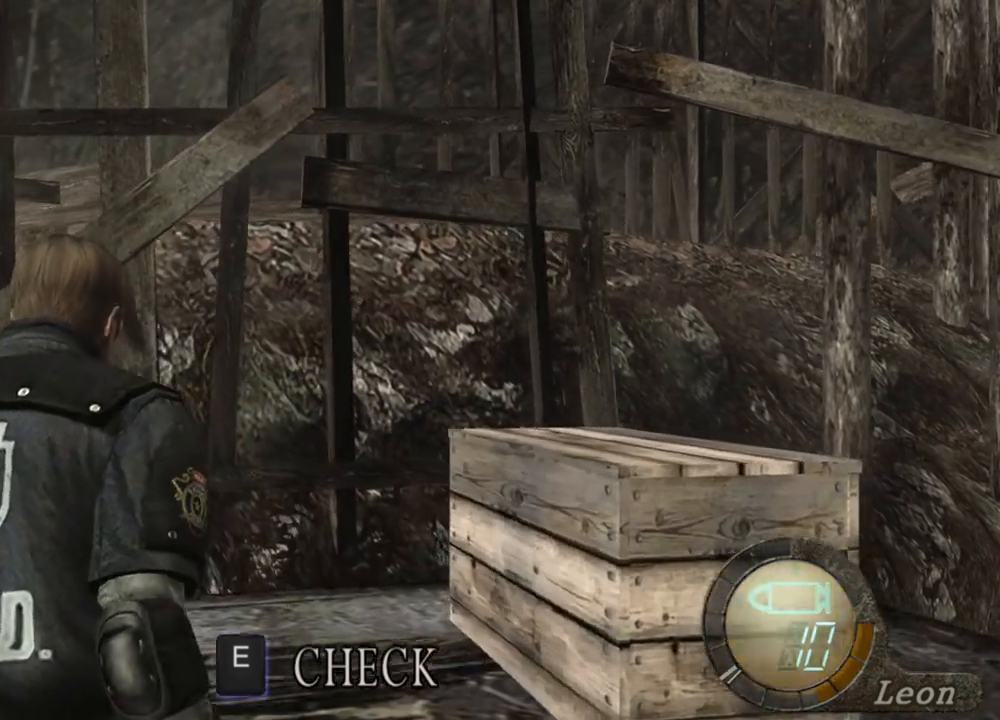
{"keys": ["w"], "mouse": [], "events": []}
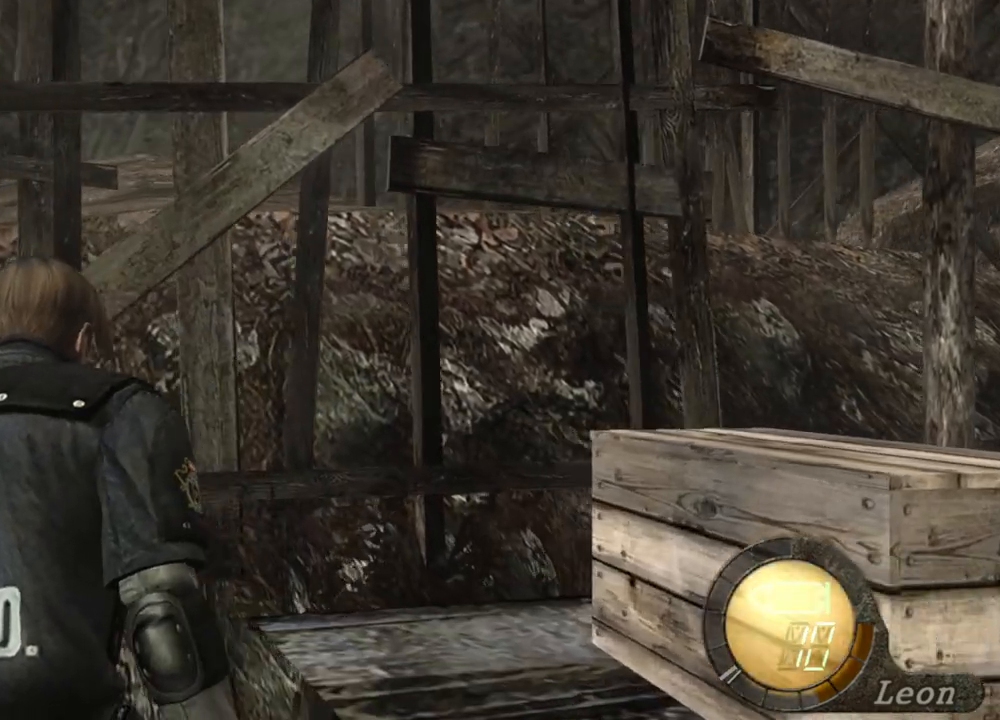
{"keys": ["w"], "mouse": [], "events": []}
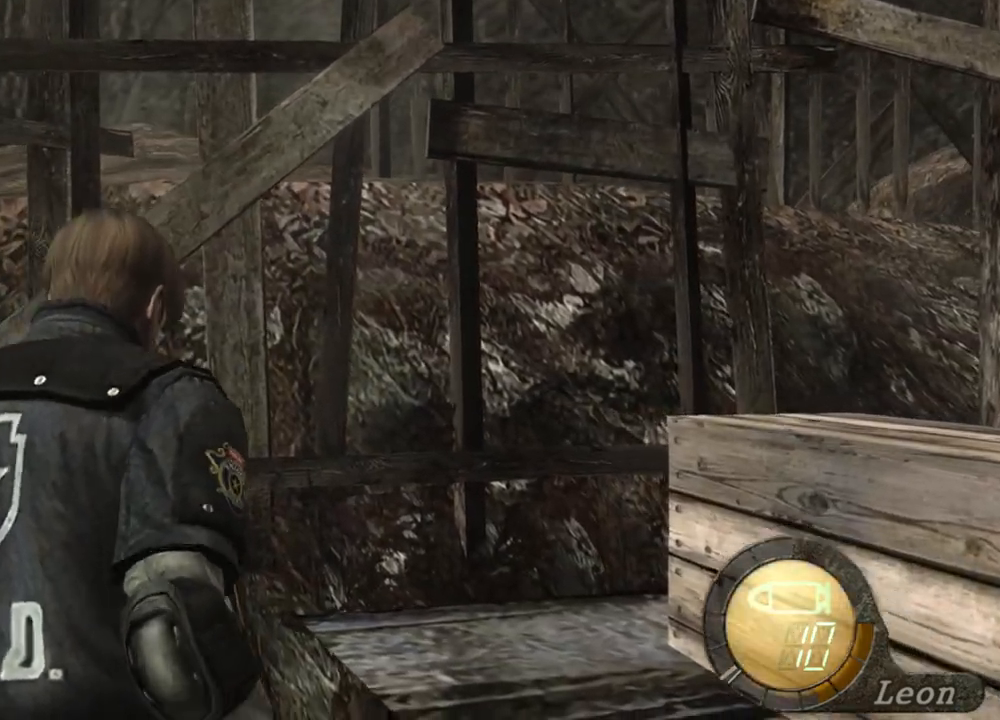
{"keys": ["space"], "mouse": ["left"], "events": [[33, "space", "down"], [67, "w", "up"], [233, "mouse_left", "down"]]}
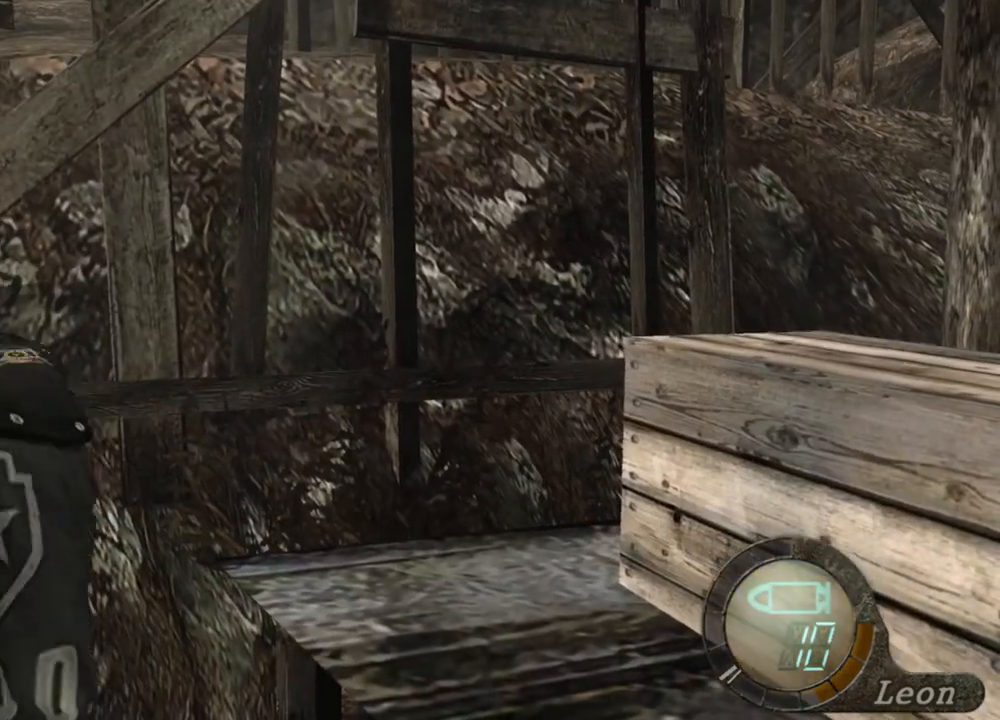
{"keys": ["space"], "mouse": ["left"], "events": []}
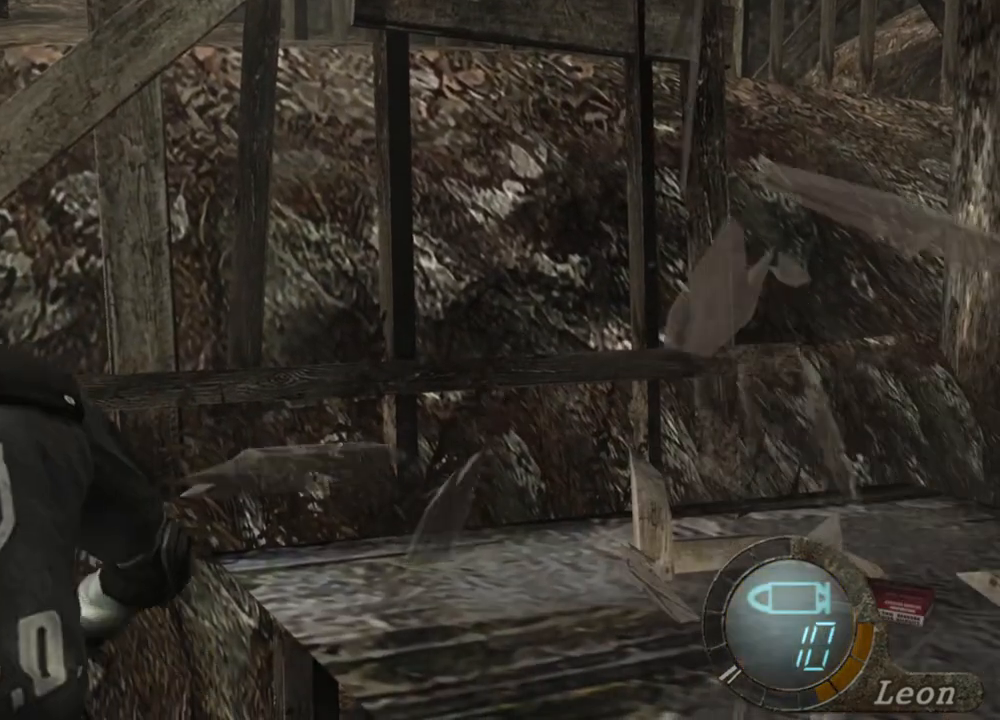
{"keys": ["e", "w"], "mouse": [], "events": [[67, "mouse_left", "up"], [233, "space", "up"], [300, "w", "down"], [400, "e", "down"]]}
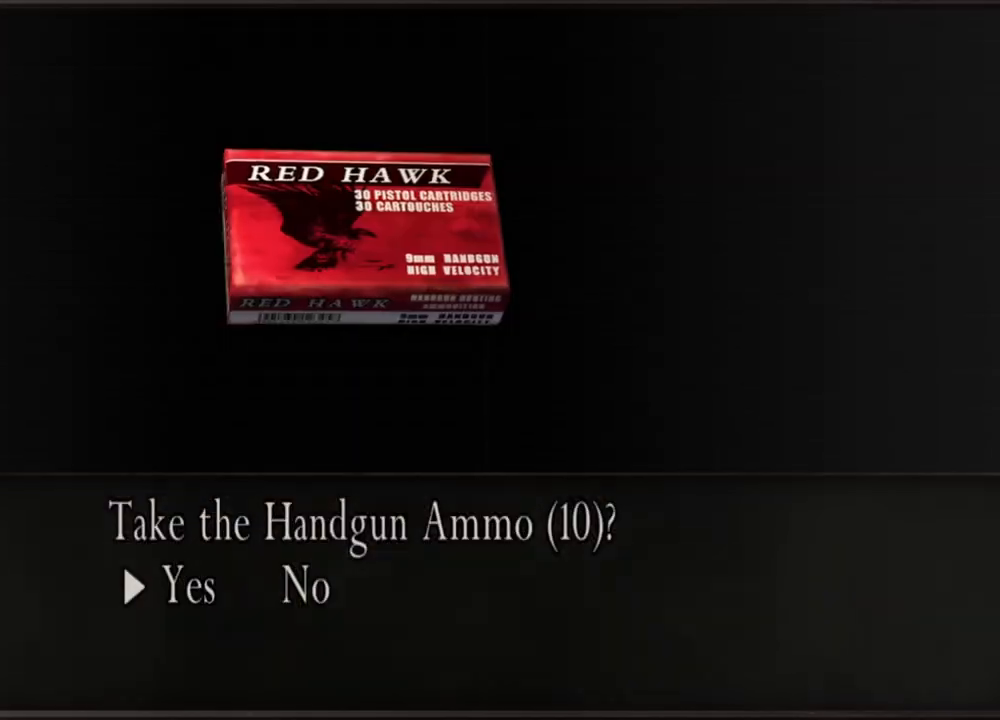
{"keys": ["e"], "mouse": [], "events": [[33, "e", "up"], [67, "e", "down"], [167, "e", "up"], [200, "e", "down"], [267, "e", "up"], [300, "e", "down"], [367, "w", "up"], [400, "e", "up"], [467, "e", "down"]]}
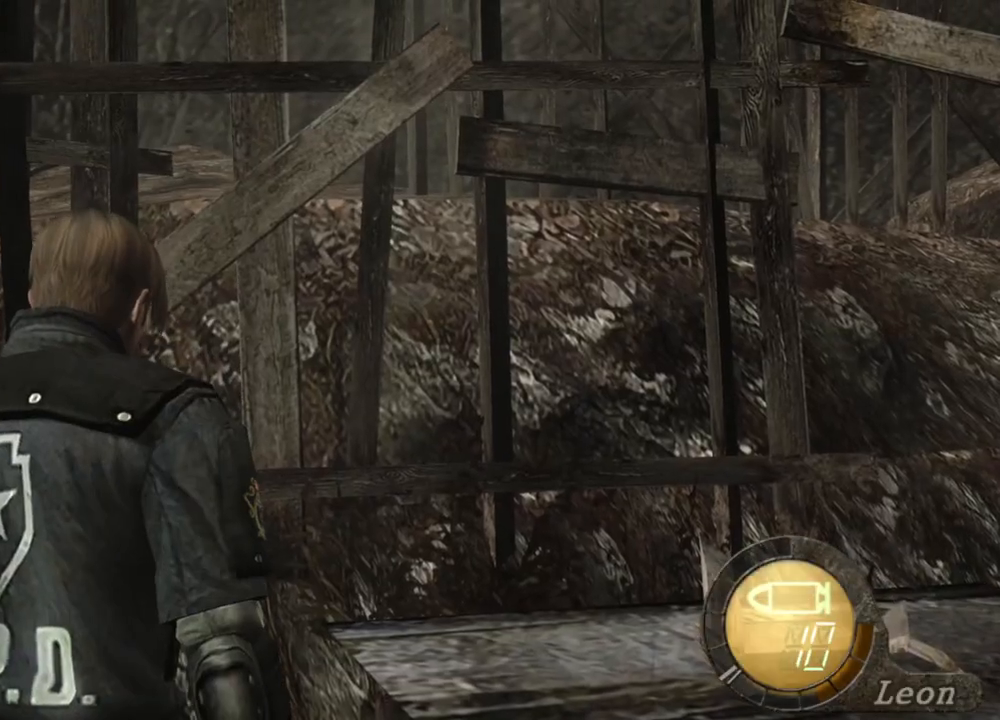
{"keys": [], "mouse": [], "events": [[200, "e", "up"]]}
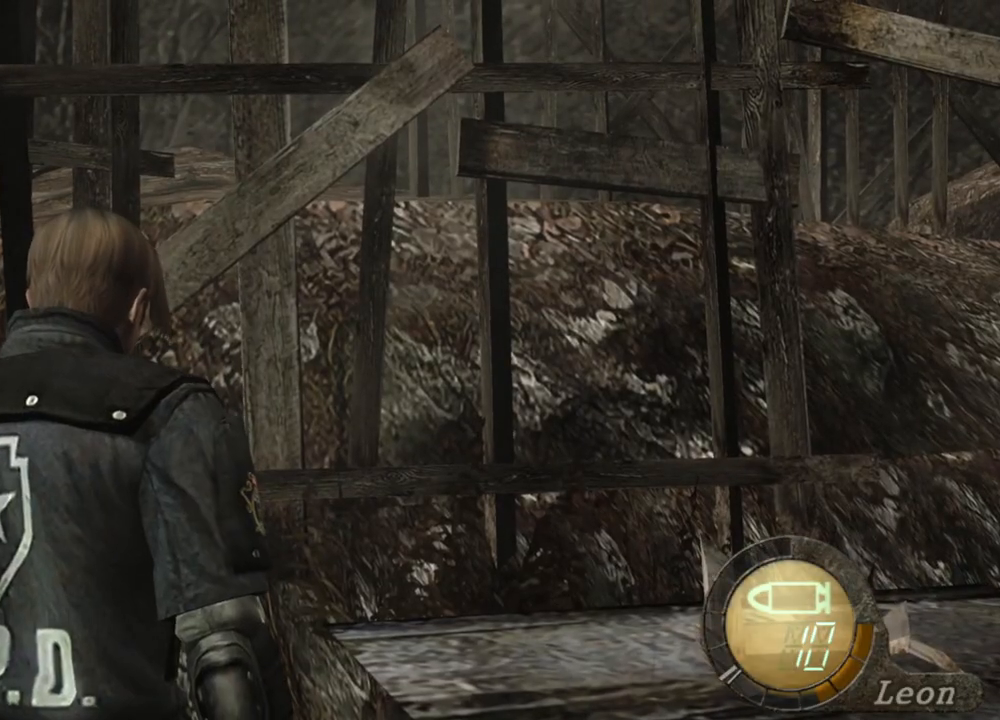
{"keys": [], "mouse": [], "events": []}
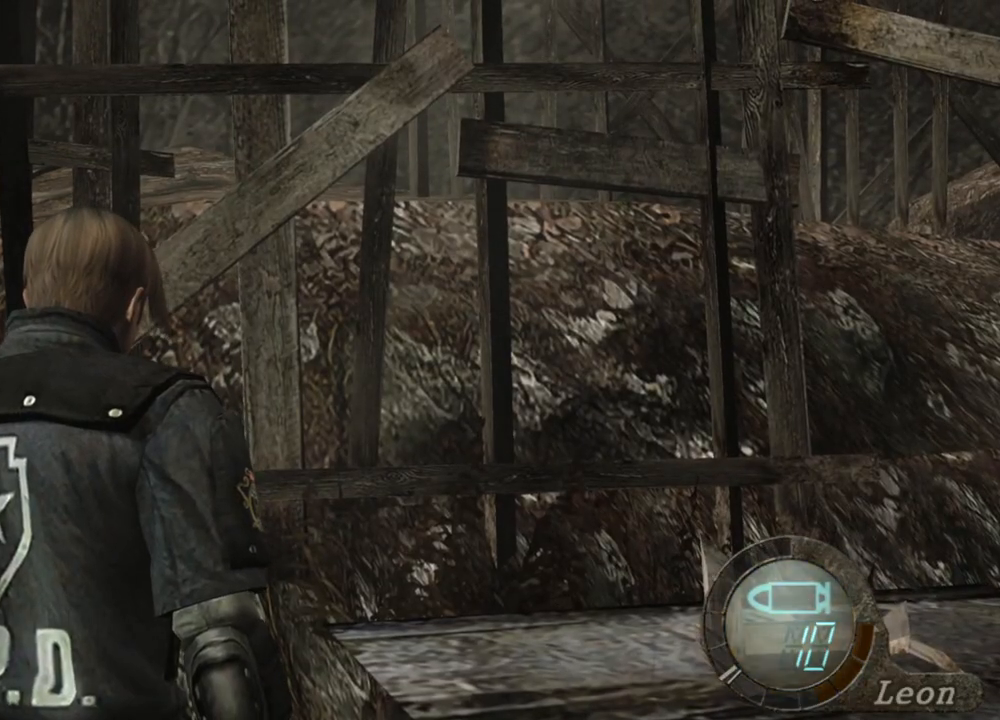
{"keys": [], "mouse": [], "events": []}
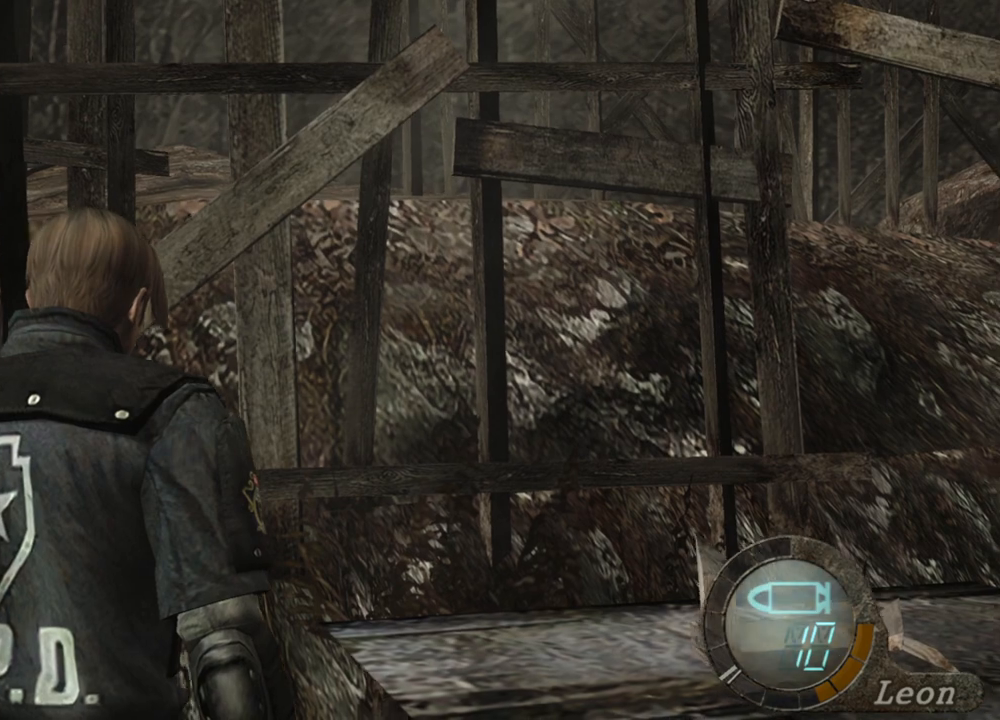
{"keys": [], "mouse": [], "events": []}